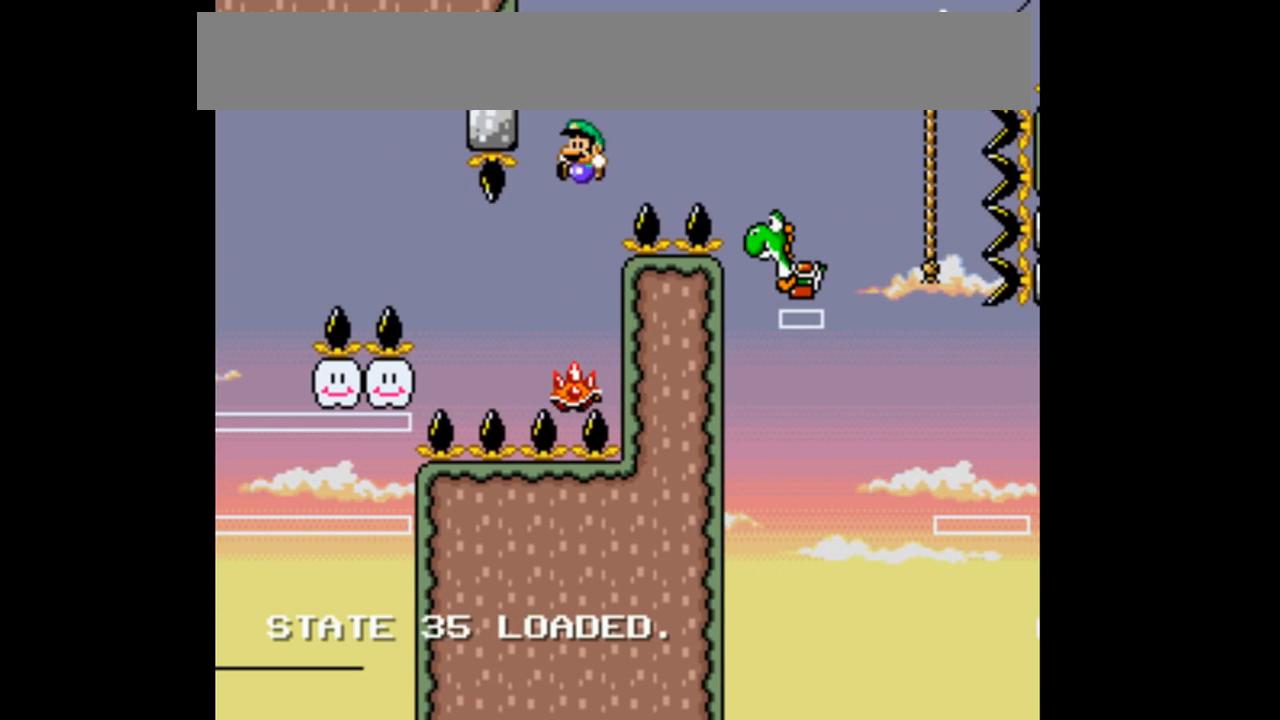
Gameplay with a controller (Nintendo layout); each line is a JSON object with the inputs held at the frame after it (dt_ms = milliseconds from this image to that frame). "events" lists button and stick changes between this image and that frame as [ms after this image, input, new state], when the widget could be followed in between. Not read: DPAD_DOWN DPAD_UP L3 R1 R3.
{"dt_ms": 1000, "buttons": ["B", "Y", "DPAD_RIGHT"], "events": [[33, "DPAD_RIGHT", "down"]]}
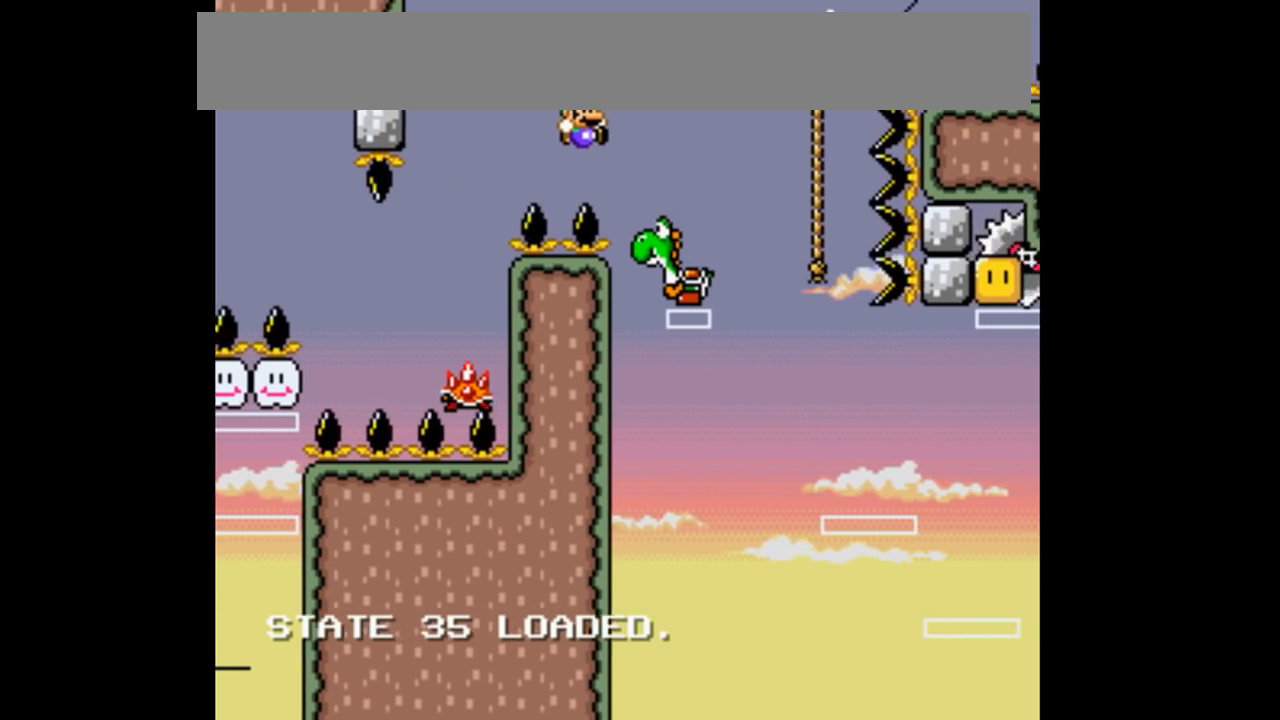
{"dt_ms": 500, "buttons": ["B", "Y", "DPAD_RIGHT"]}
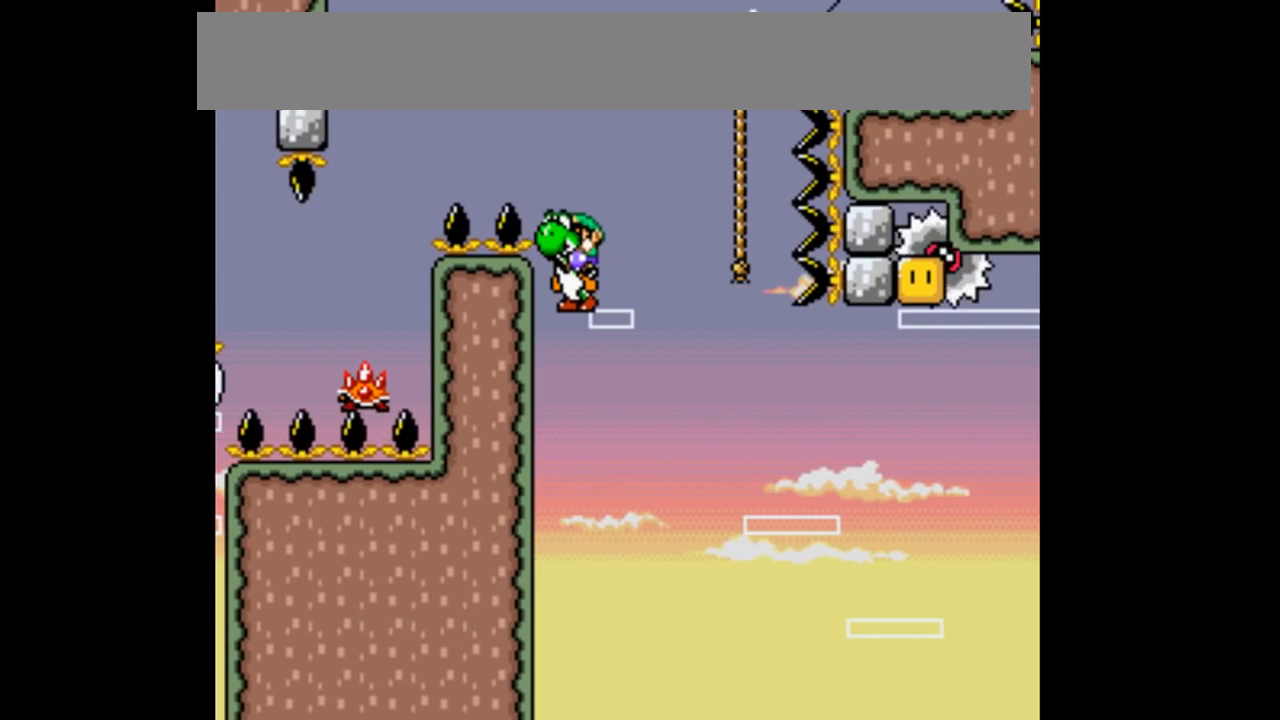
{"dt_ms": 500, "buttons": ["B", "Y", "DPAD_RIGHT"]}
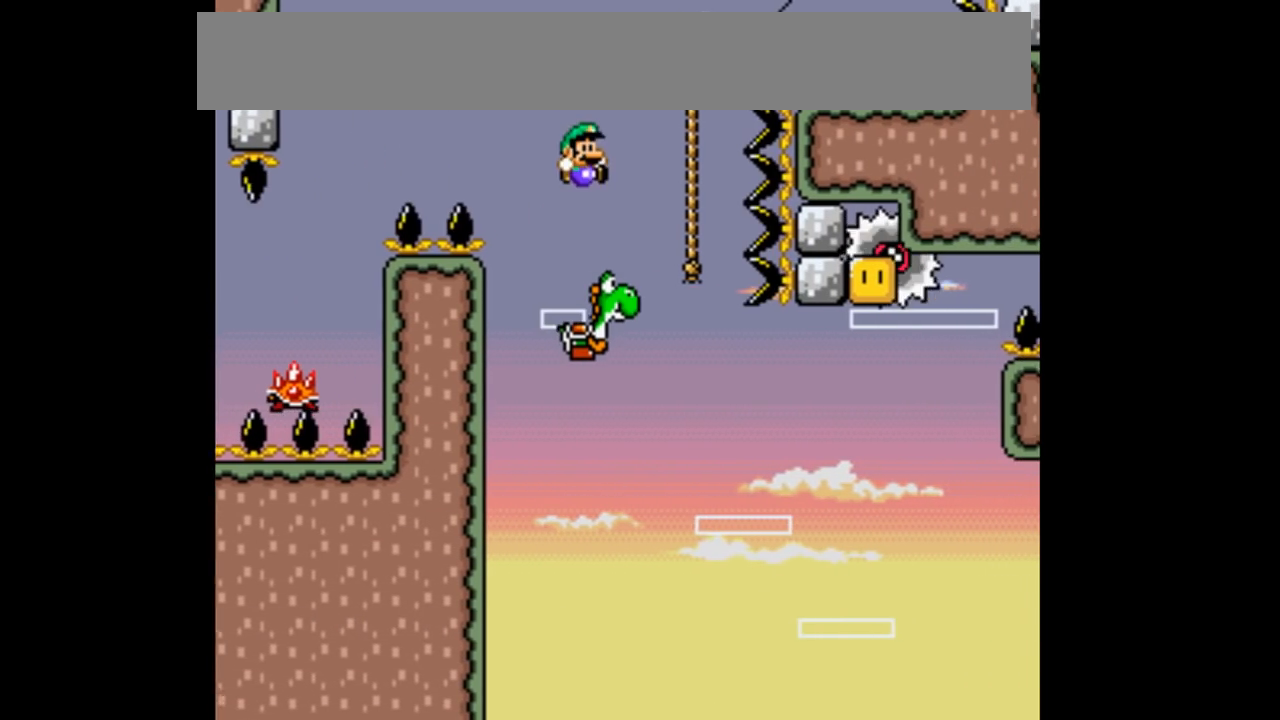
{"dt_ms": 500, "buttons": ["Y"]}